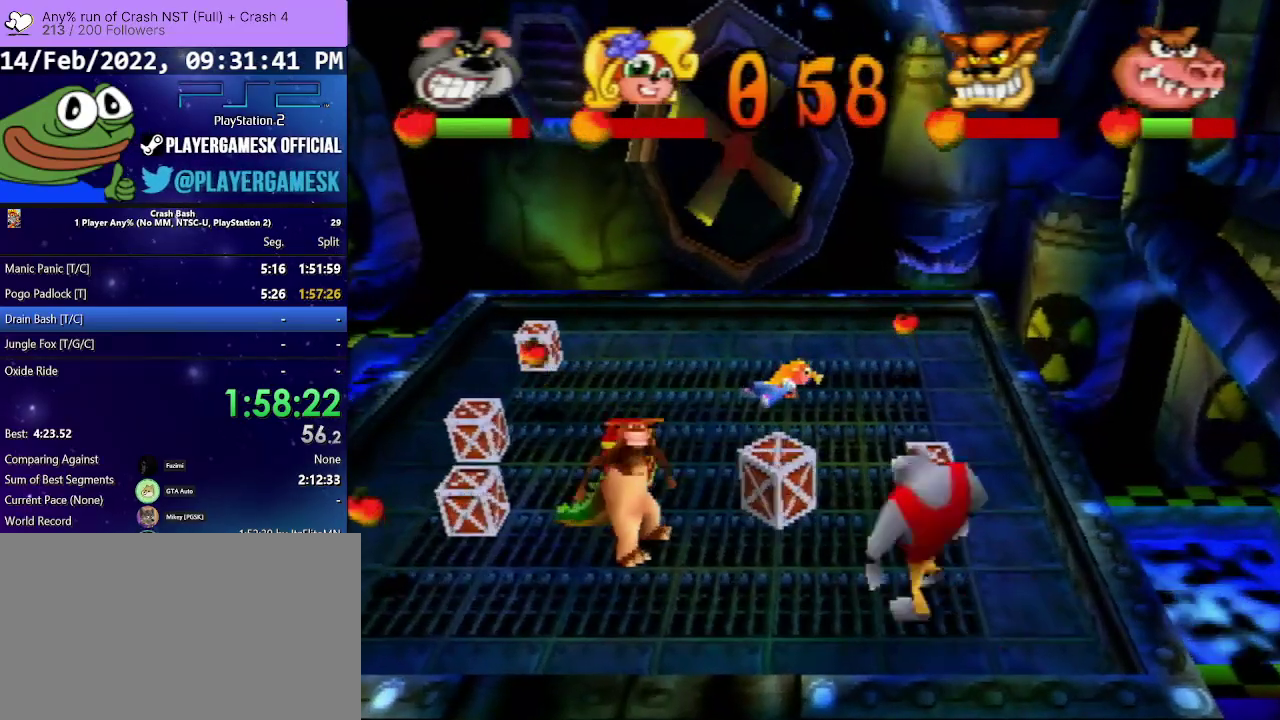
Gameplay with a controller (PlayStation layout); each line is a JSON object with the inputs held at the frame after it. "events" lists button and stick changes between this image and that frame as [ms after this image, input, new state], when the widget could be followed in between. Not read: L3 R3 left_stick right_stick.
{"buttons": ["DPAD_UP", "DPAD_LEFT"], "events": [[33, "CROSS", "down"], [233, "CROSS", "up"]]}
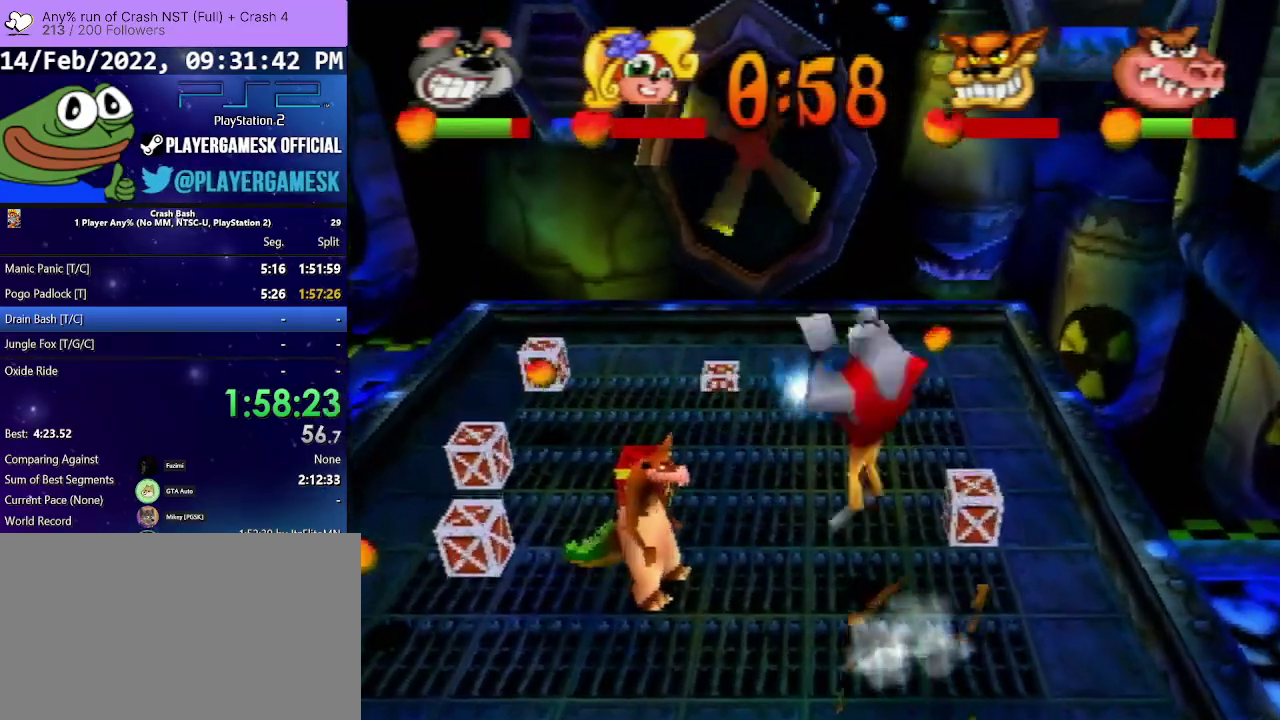
{"buttons": ["DPAD_LEFT"], "events": [[167, "DPAD_UP", "up"]]}
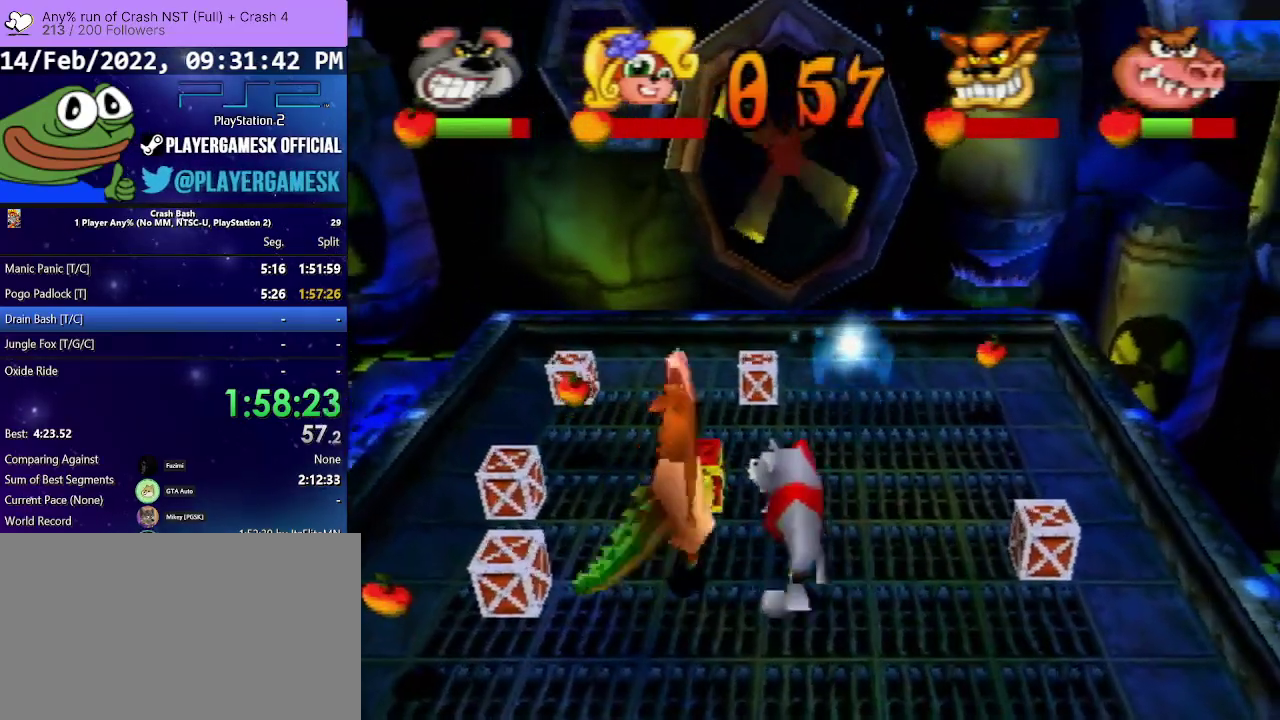
{"buttons": [], "events": [[200, "DPAD_UP", "down"], [200, "SQUARE", "down"], [367, "SQUARE", "up"], [467, "DPAD_UP", "up"], [500, "DPAD_LEFT", "up"]]}
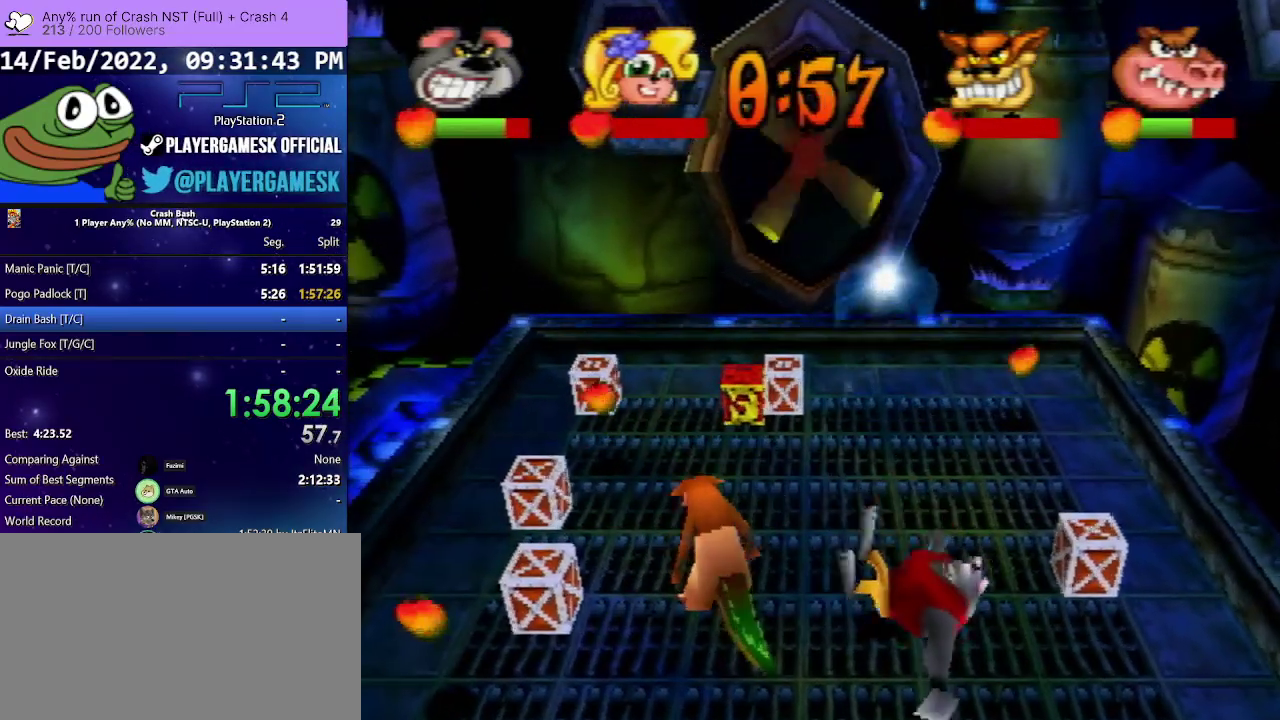
{"buttons": ["DPAD_UP", "DPAD_LEFT"], "events": [[133, "DPAD_LEFT", "down"], [133, "DPAD_UP", "down"]]}
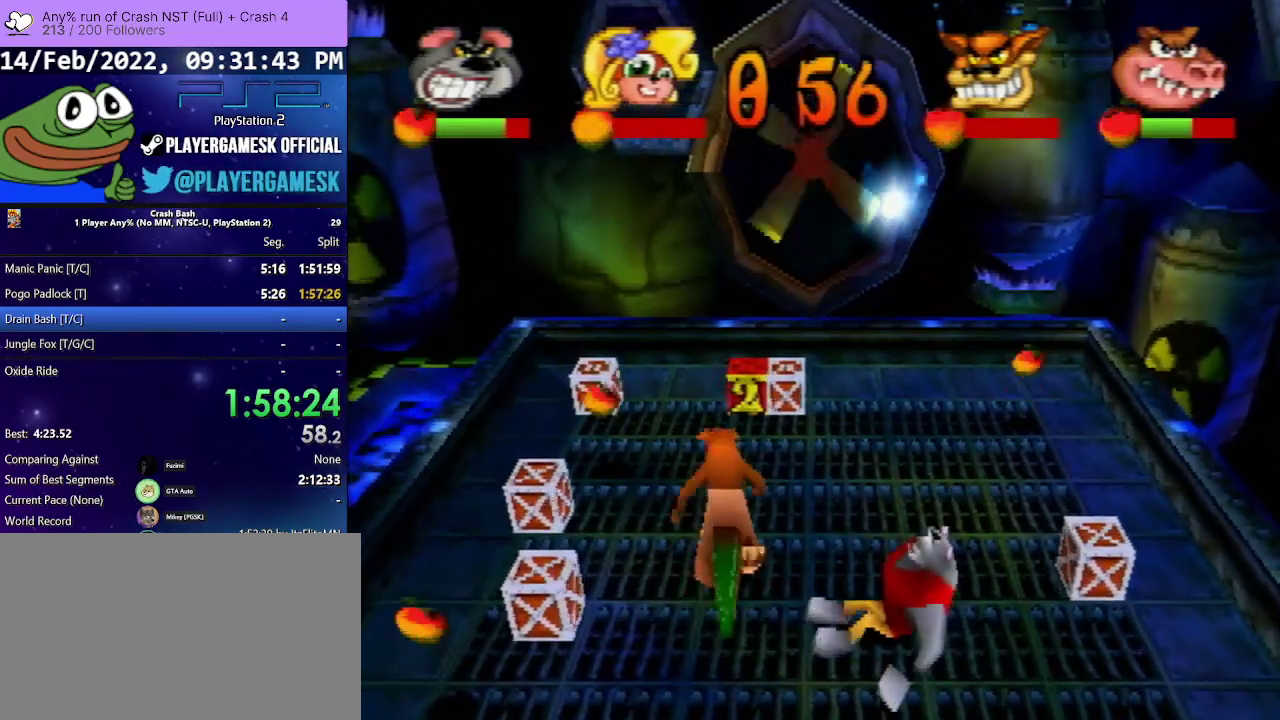
{"buttons": ["DPAD_UP"], "events": [[367, "DPAD_LEFT", "up"]]}
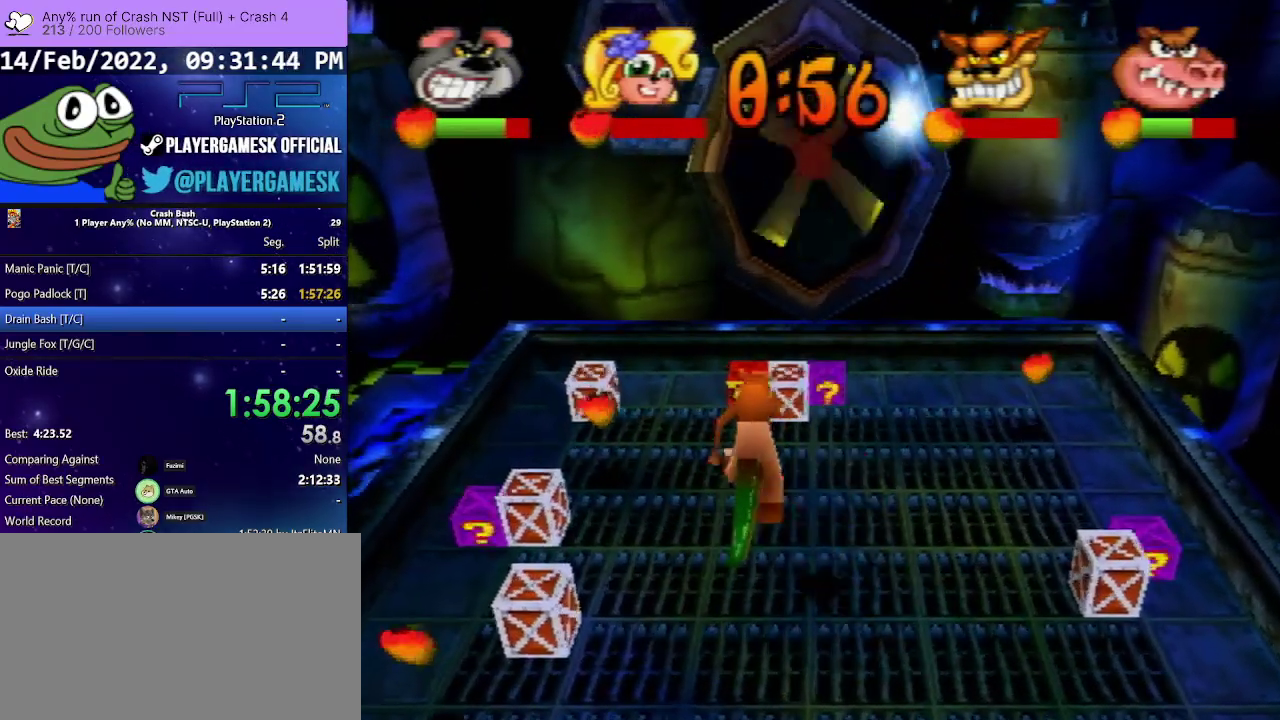
{"buttons": ["DPAD_UP"], "events": []}
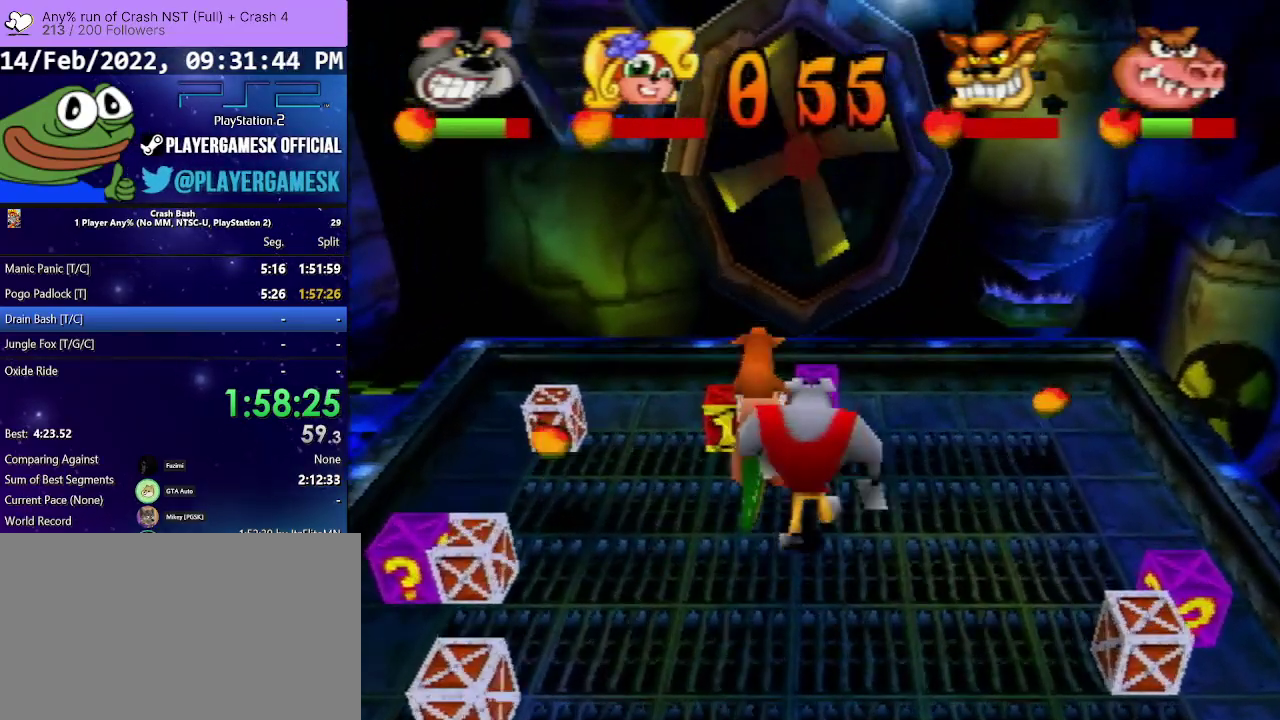
{"buttons": ["DPAD_DOWN", "DPAD_RIGHT"], "events": [[133, "DPAD_DOWN", "down"], [133, "DPAD_RIGHT", "down"], [133, "DPAD_UP", "up"]]}
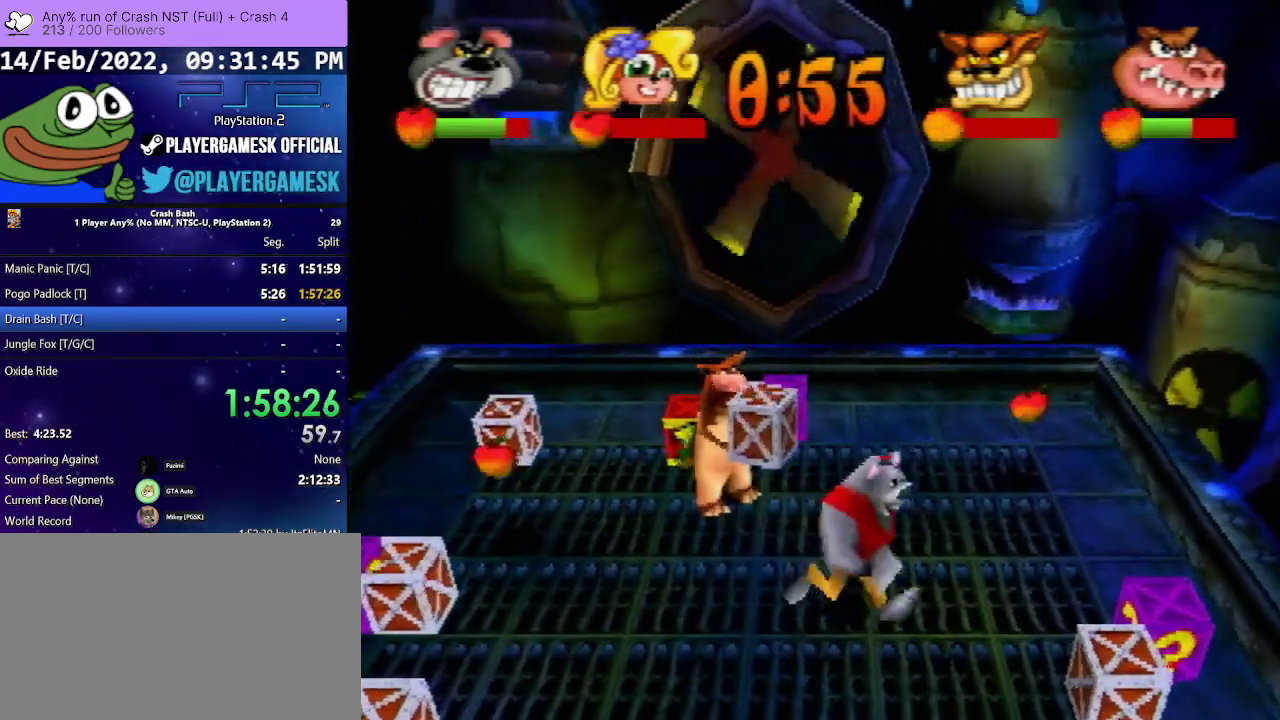
{"buttons": ["CROSS", "DPAD_UP", "DPAD_RIGHT"], "events": [[233, "DPAD_DOWN", "up"], [267, "CROSS", "down"], [467, "DPAD_UP", "down"]]}
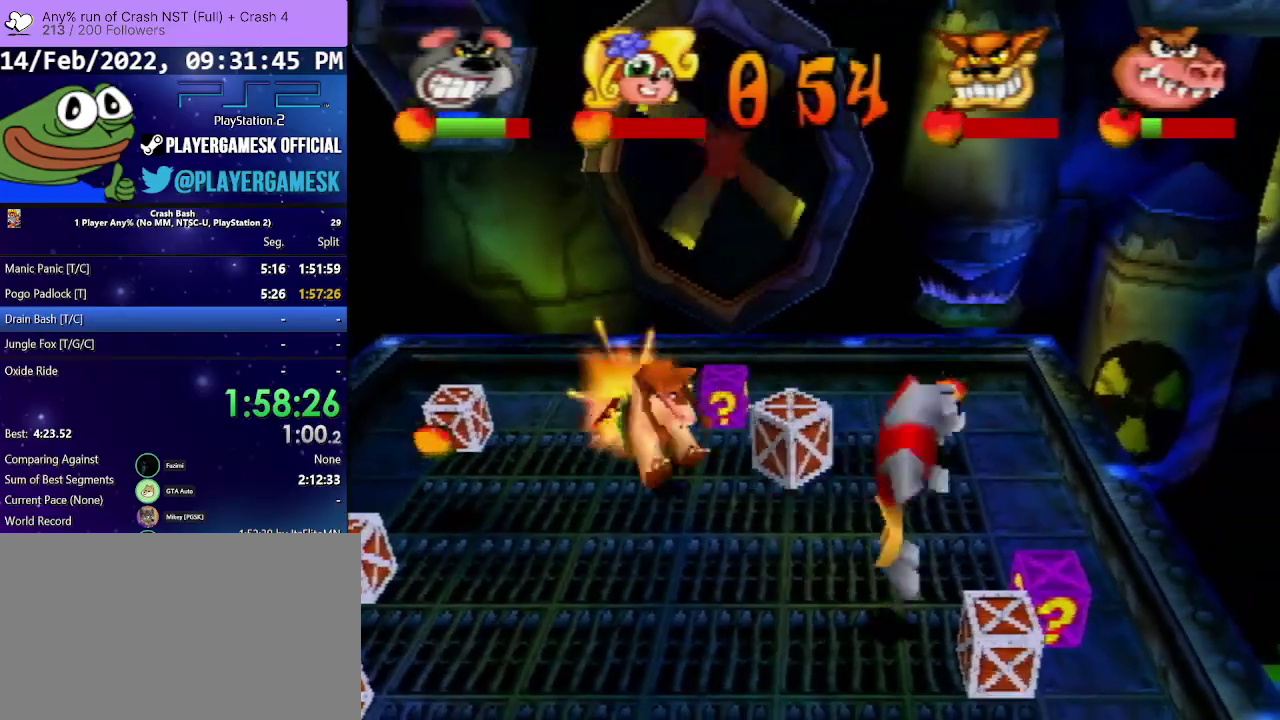
{"buttons": ["DPAD_DOWN", "DPAD_LEFT"], "events": [[433, "CROSS", "up"], [467, "DPAD_DOWN", "down"], [467, "DPAD_LEFT", "down"], [500, "DPAD_RIGHT", "up"], [500, "DPAD_UP", "up"]]}
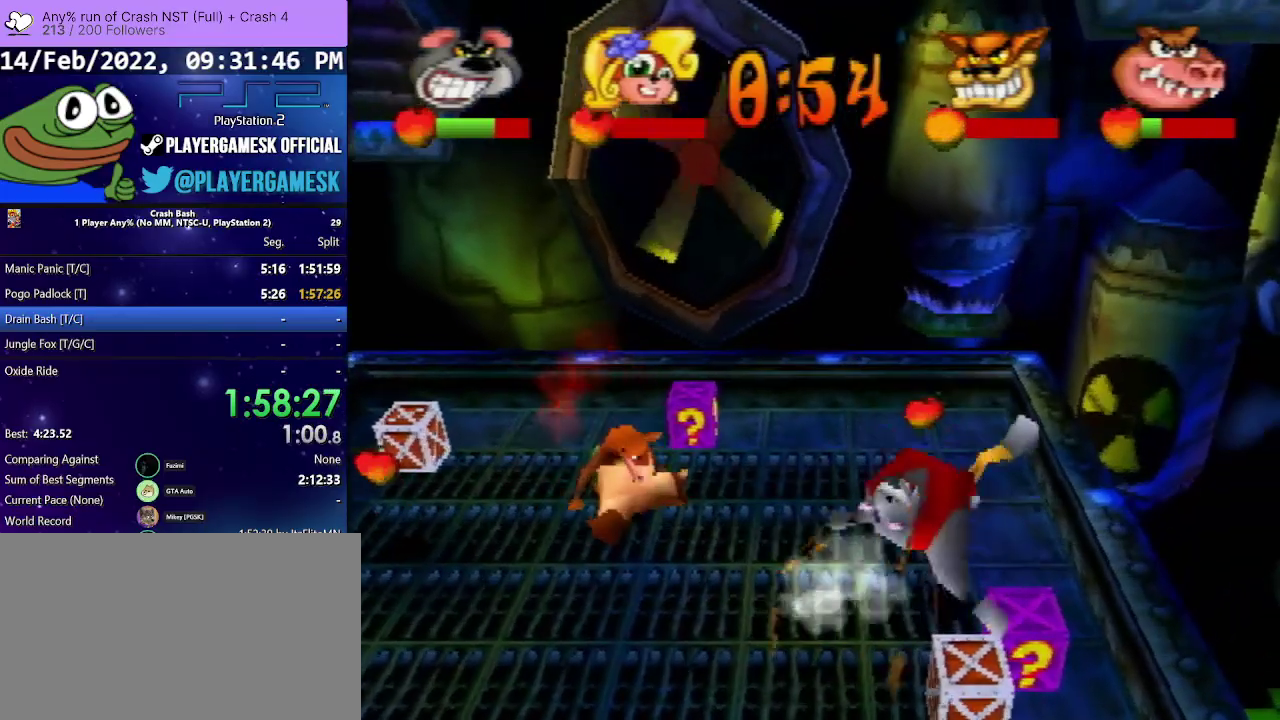
{"buttons": [], "events": [[67, "DPAD_LEFT", "up"], [133, "DPAD_RIGHT", "down"], [267, "DPAD_DOWN", "up"], [267, "DPAD_RIGHT", "up"]]}
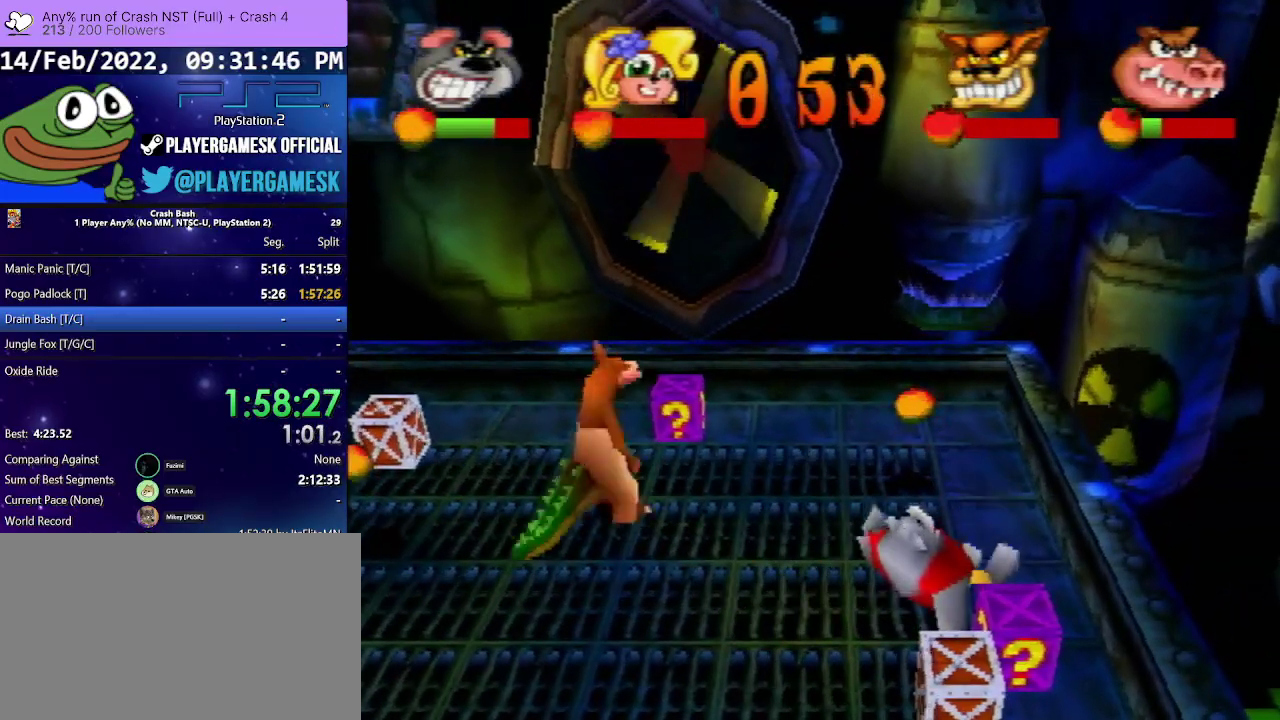
{"buttons": ["DPAD_DOWN", "DPAD_RIGHT"], "events": [[200, "DPAD_DOWN", "down"], [200, "DPAD_RIGHT", "down"], [333, "SQUARE", "down"], [433, "SQUARE", "up"]]}
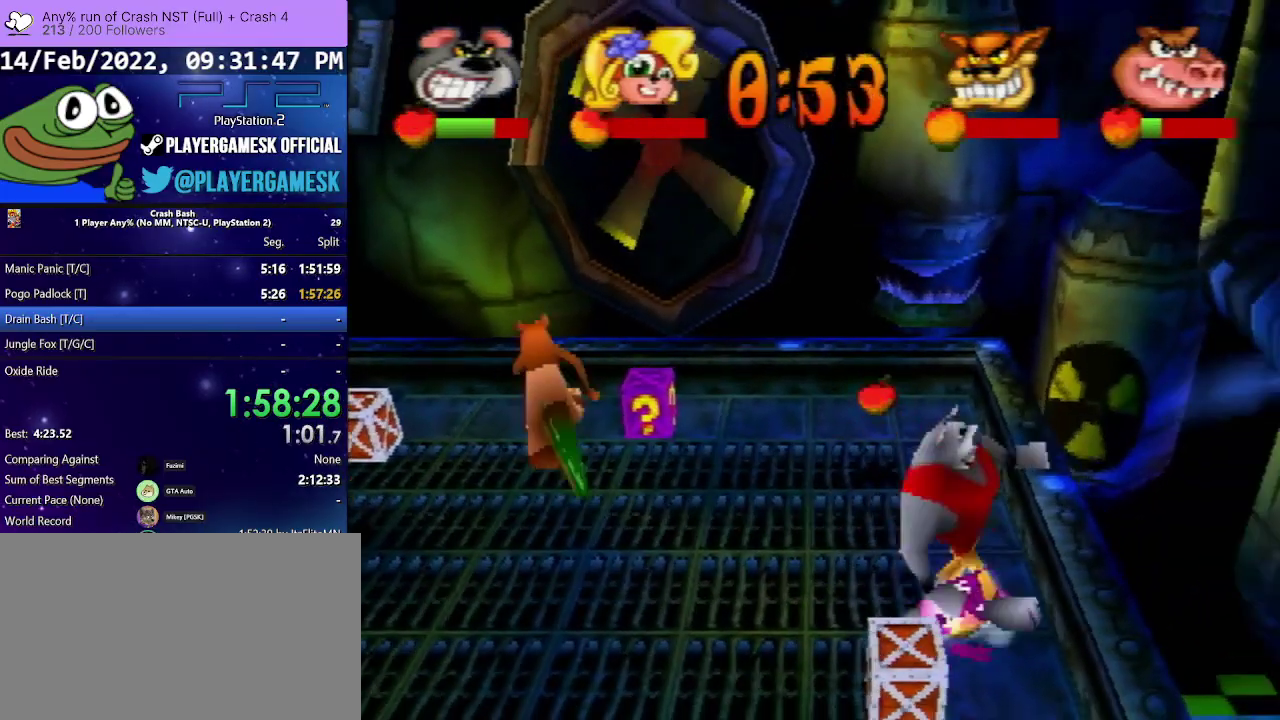
{"buttons": ["DPAD_DOWN", "DPAD_LEFT"], "events": [[100, "DPAD_RIGHT", "up"], [500, "DPAD_LEFT", "down"]]}
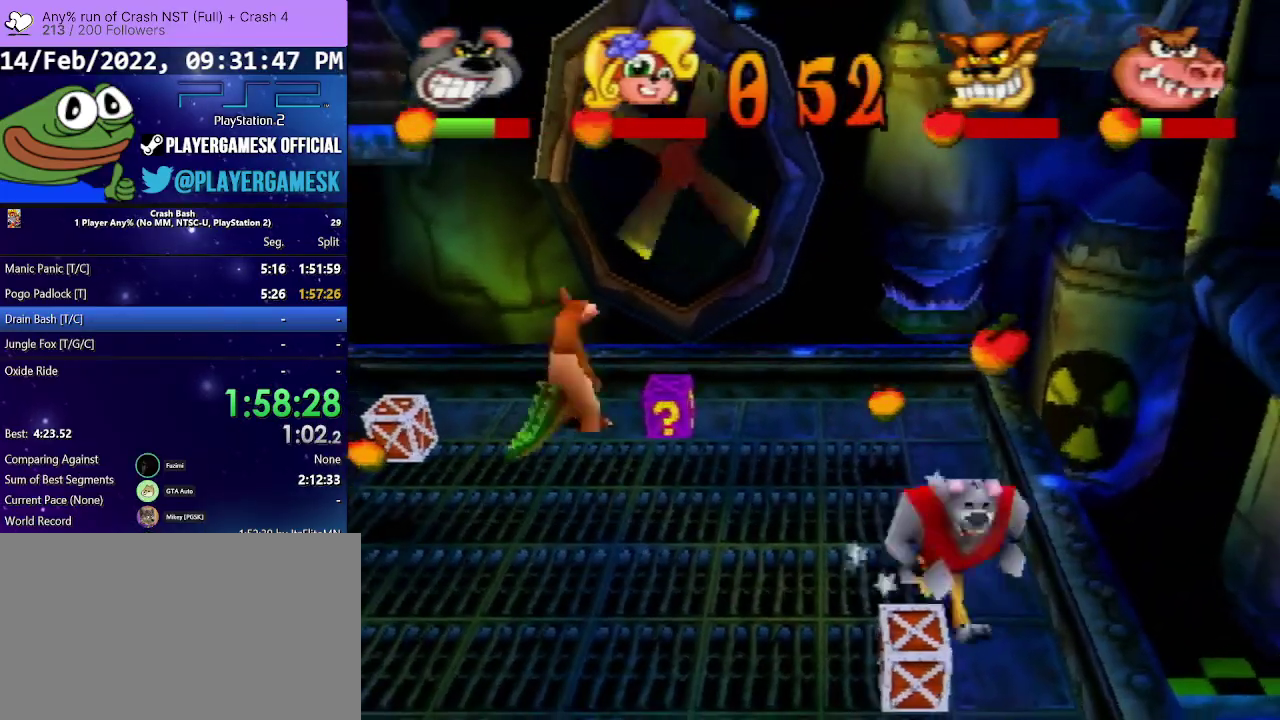
{"buttons": ["DPAD_DOWN", "DPAD_LEFT"], "events": [[67, "CIRCLE", "down"], [300, "CIRCLE", "up"]]}
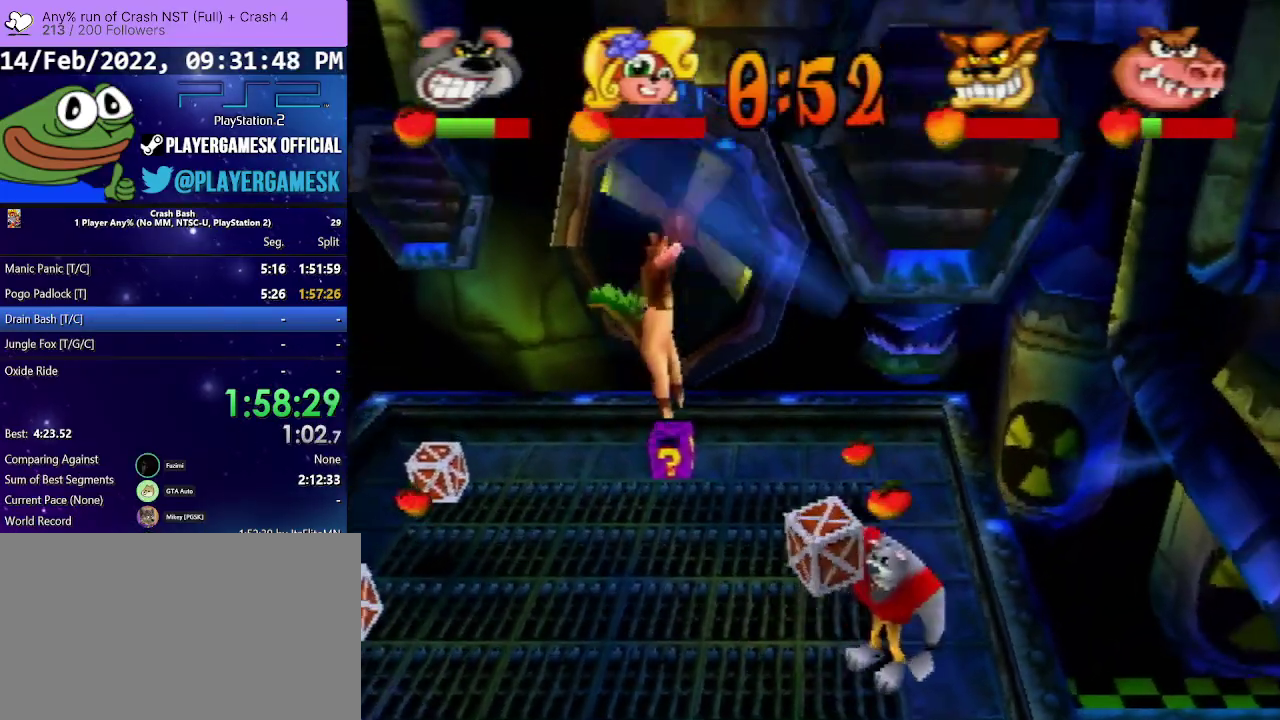
{"buttons": ["DPAD_UP", "DPAD_LEFT"], "events": [[67, "DPAD_DOWN", "up"], [100, "DPAD_UP", "down"], [267, "CIRCLE", "down"], [300, "DPAD_LEFT", "up"], [367, "DPAD_LEFT", "down"], [500, "CIRCLE", "up"]]}
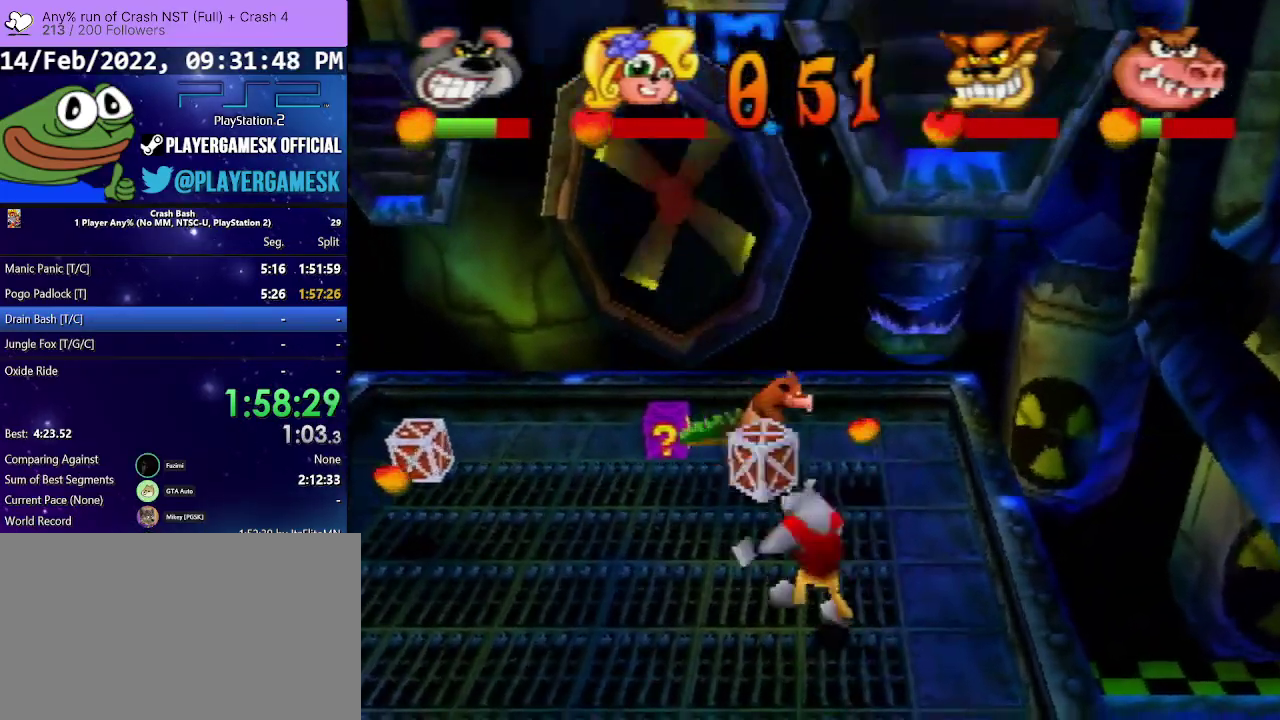
{"buttons": ["DPAD_UP", "DPAD_LEFT"], "events": []}
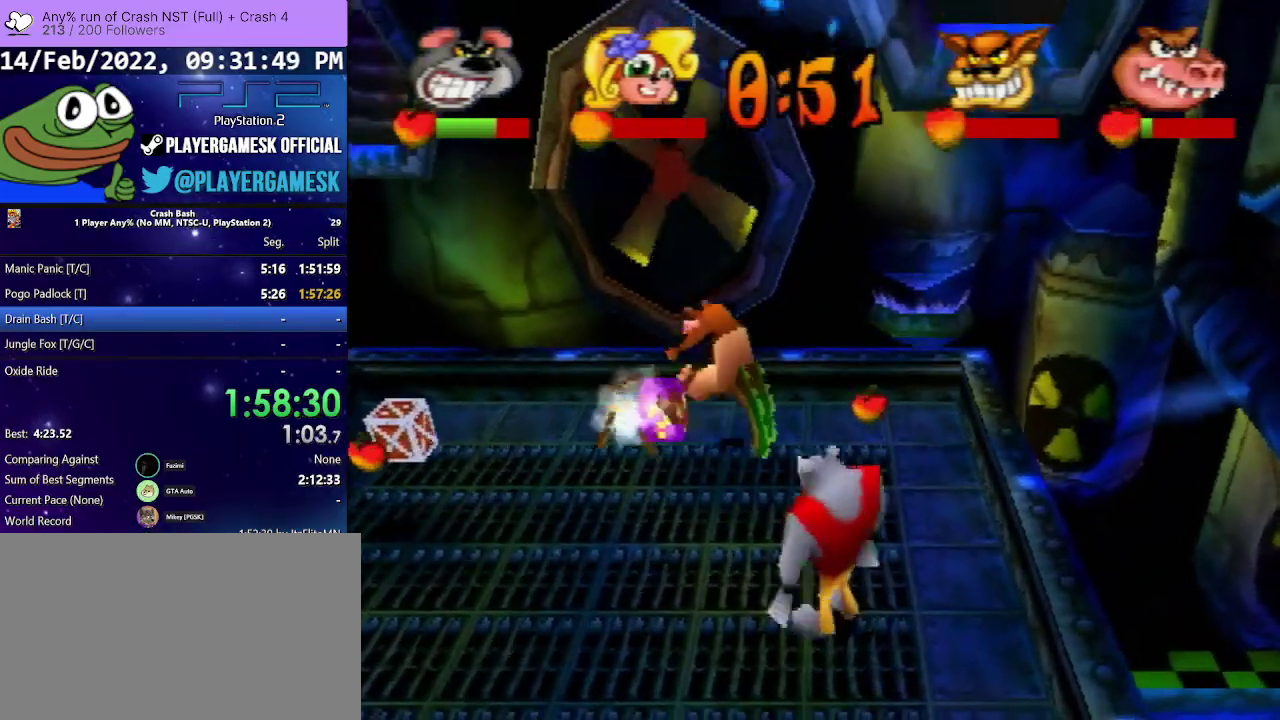
{"buttons": ["DPAD_UP", "DPAD_LEFT"], "events": []}
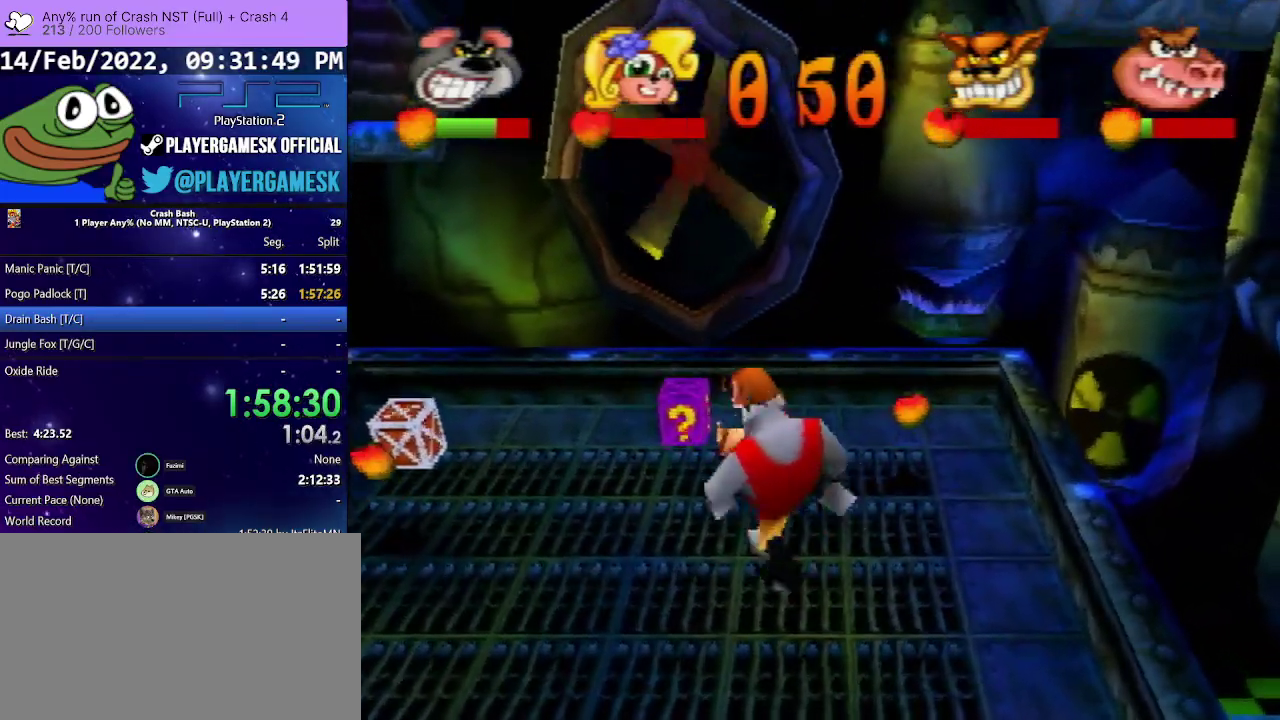
{"buttons": ["DPAD_UP", "DPAD_LEFT"], "events": []}
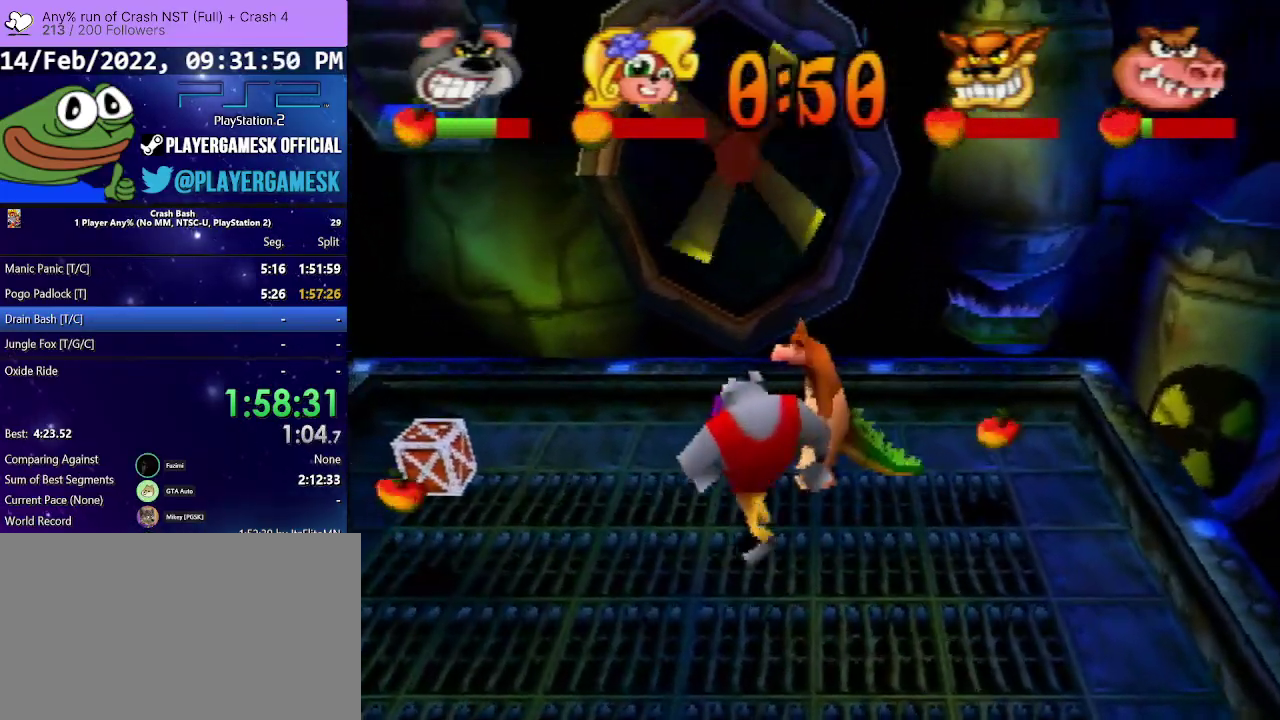
{"buttons": ["CROSS", "DPAD_UP", "DPAD_LEFT"], "events": [[167, "DPAD_LEFT", "up"], [167, "SQUARE", "down"], [367, "SQUARE", "up"], [433, "CROSS", "down"], [467, "DPAD_LEFT", "down"]]}
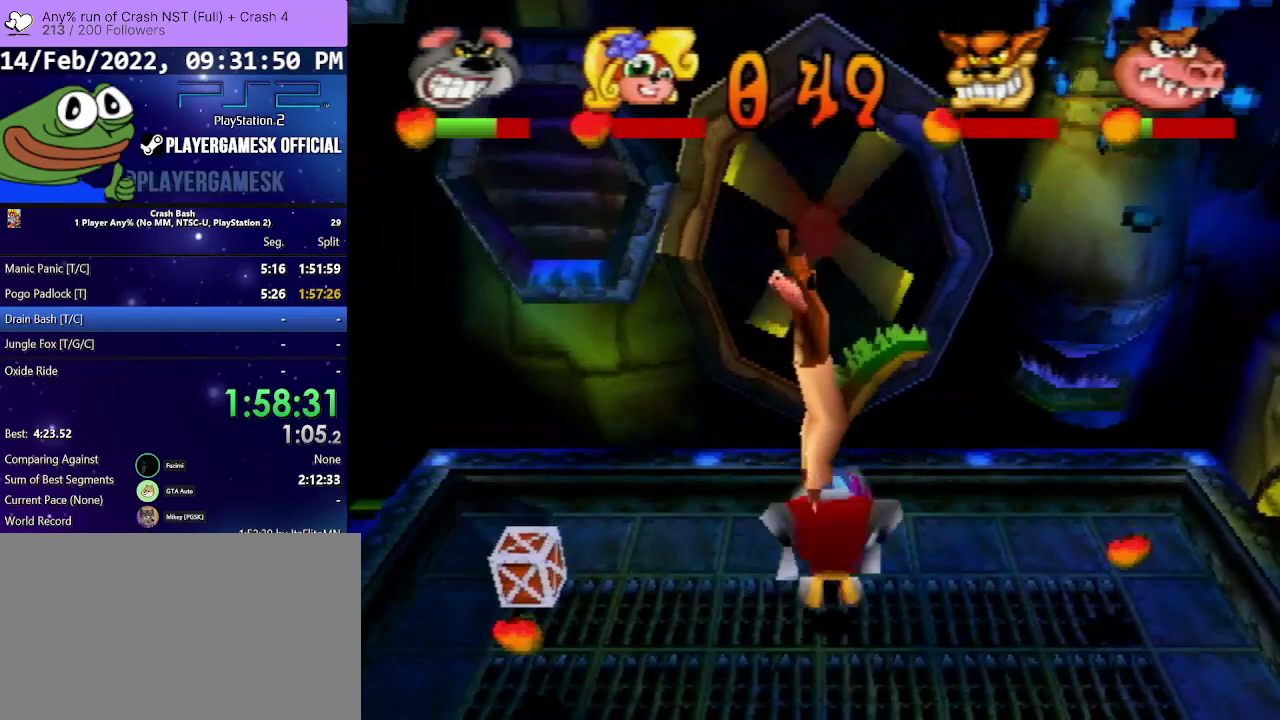
{"buttons": ["CROSS", "DPAD_DOWN"], "events": [[33, "DPAD_DOWN", "down"], [33, "DPAD_UP", "up"], [300, "DPAD_LEFT", "up"]]}
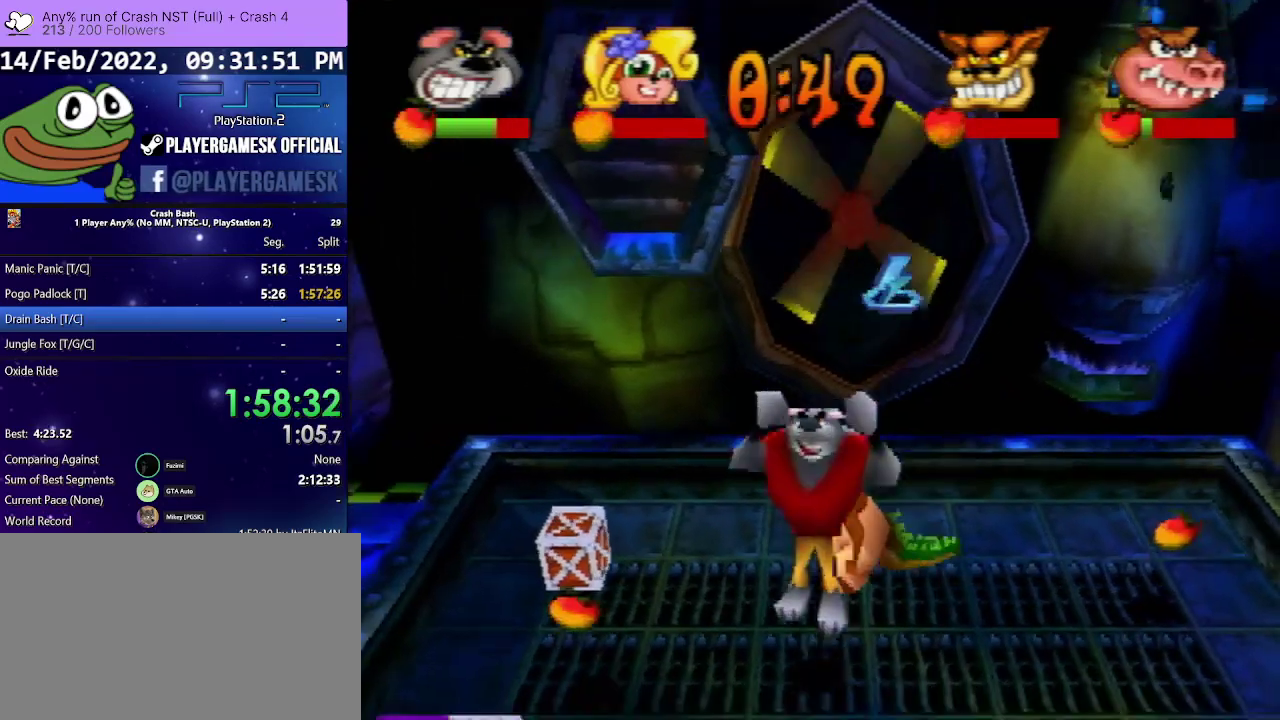
{"buttons": ["DPAD_RIGHT"], "events": [[200, "CROSS", "up"], [367, "DPAD_RIGHT", "down"], [400, "DPAD_DOWN", "up"]]}
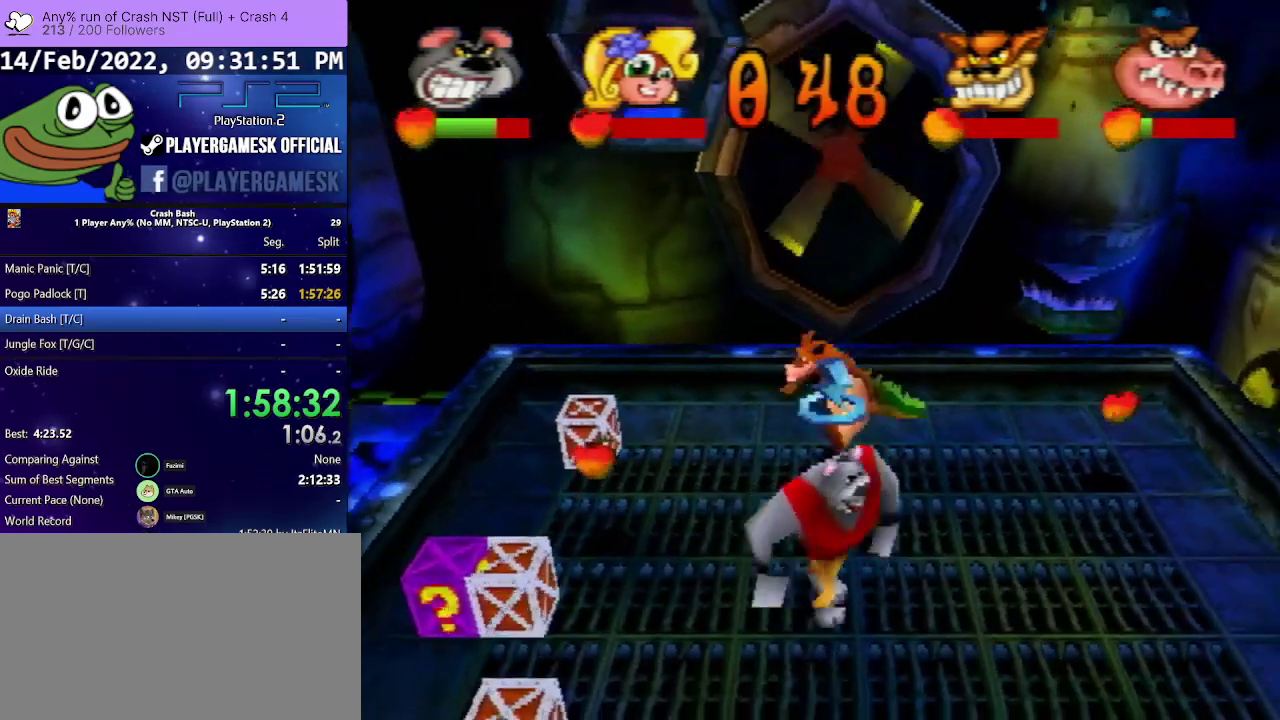
{"buttons": ["SQUARE", "DPAD_UP"], "events": [[33, "DPAD_RIGHT", "up"], [33, "DPAD_UP", "down"], [300, "SQUARE", "down"], [400, "DPAD_RIGHT", "down"], [400, "SQUARE", "up"], [467, "DPAD_RIGHT", "up"], [467, "SQUARE", "down"]]}
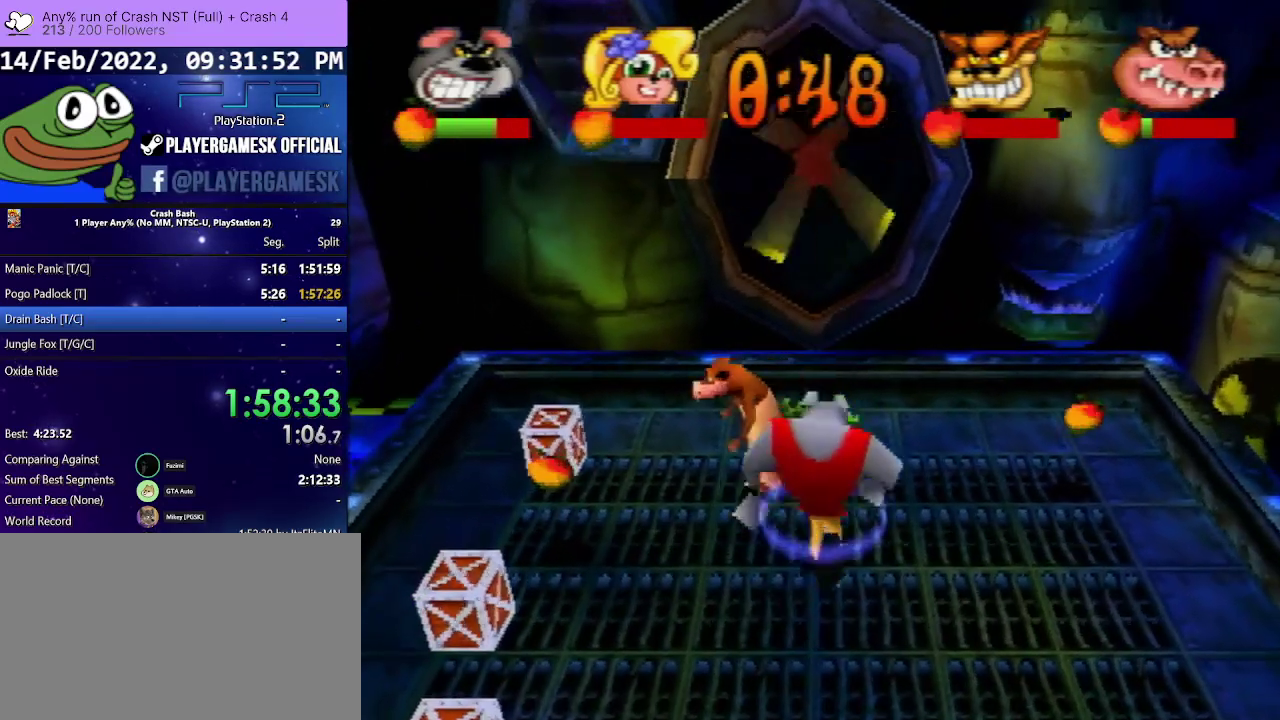
{"buttons": ["DPAD_UP", "DPAD_LEFT"], "events": [[67, "SQUARE", "up"], [167, "DPAD_LEFT", "down"]]}
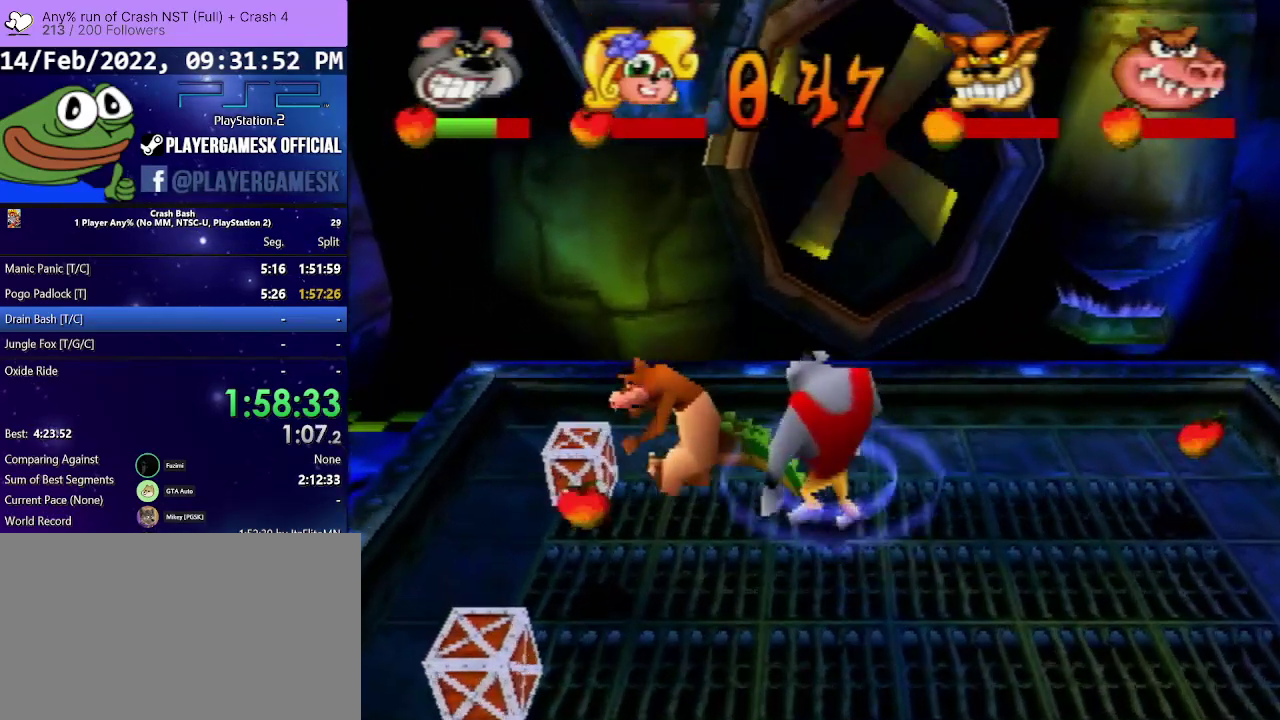
{"buttons": [], "events": [[67, "DPAD_UP", "up"], [167, "DPAD_UP", "down"], [233, "DPAD_UP", "up"], [367, "DPAD_LEFT", "up"]]}